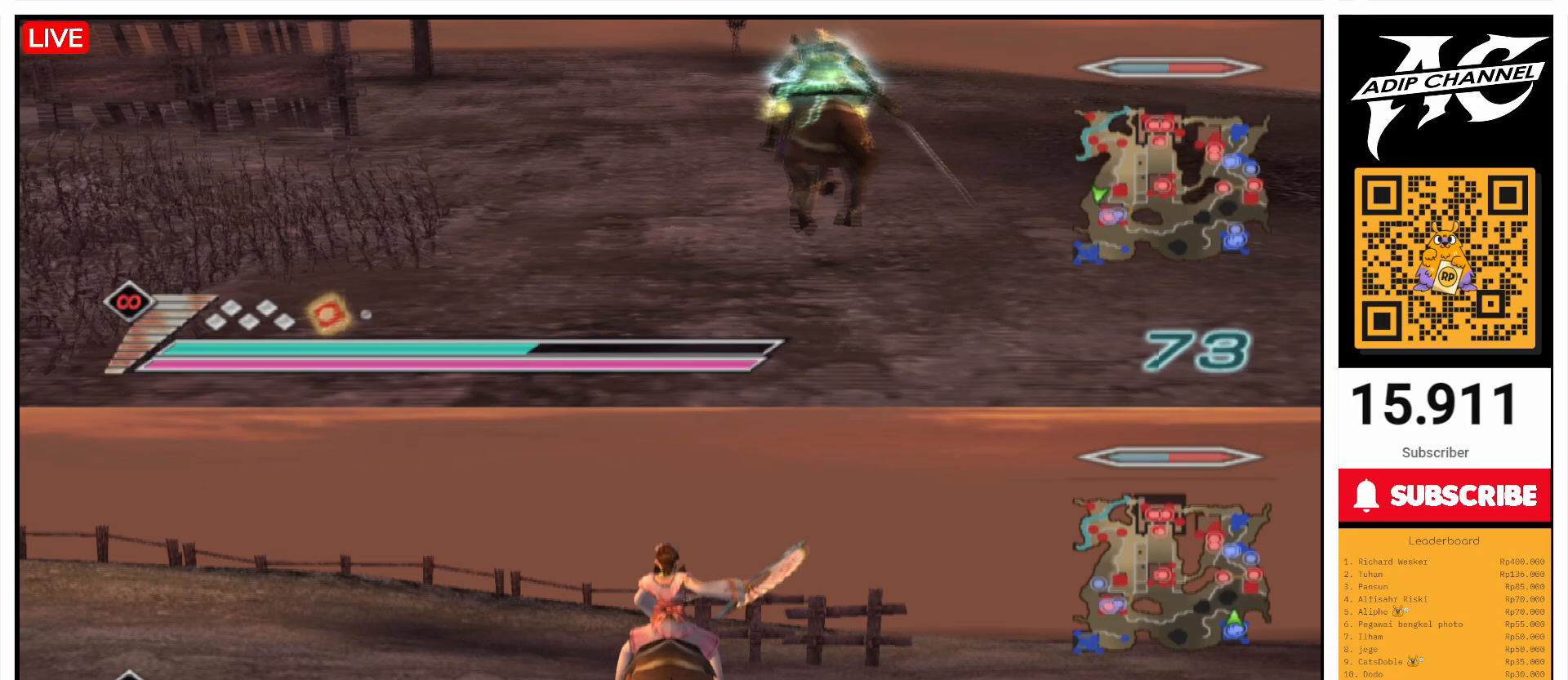
Gameplay with a controller (PlayStation layout); each line is a JSON object with the inputs held at the frame after it. "events" lists button and stick changes between this image and that frame as [ms after this image, input, new state], when the widget could be followed in between. Not read: L3 R3.
{"buttons": [], "left_stick": "up", "right_stick": "center", "events": [[133, "left_stick", "up-right"], [300, "left_stick", "up"]]}
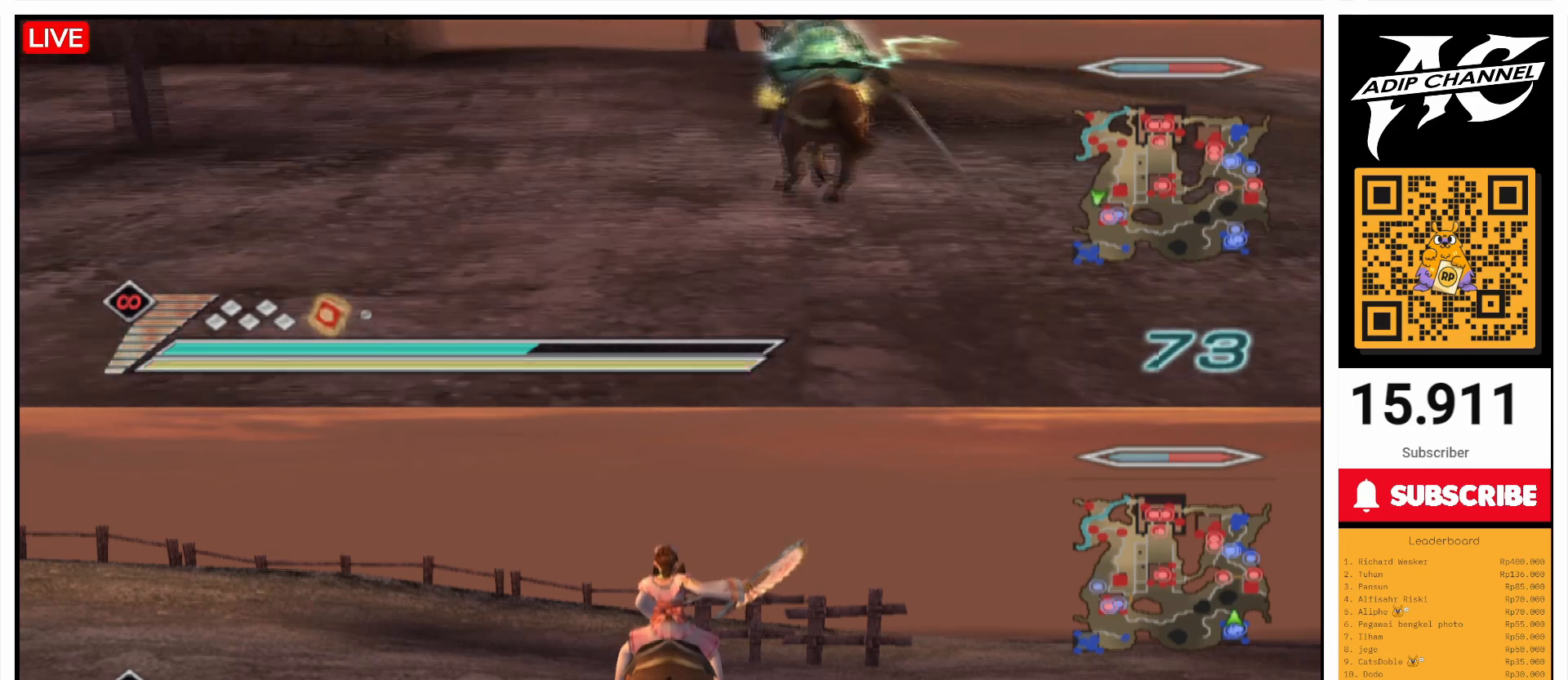
{"buttons": [], "left_stick": "up", "right_stick": "center", "events": [[100, "left_stick", "up-right"], [300, "left_stick", "up"], [433, "R2", "down"], [500, "R2", "up"]]}
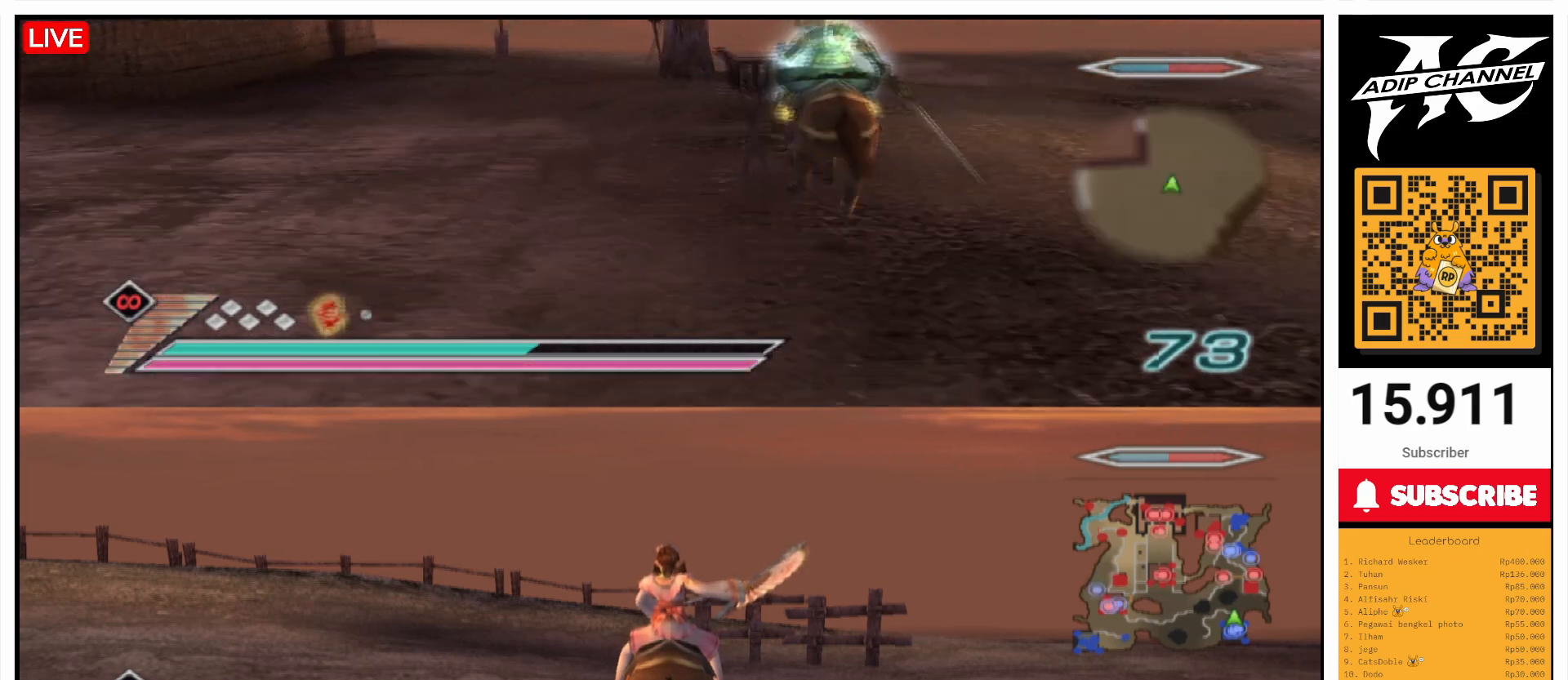
{"buttons": [], "left_stick": "up", "right_stick": "center", "events": [[267, "right_stick", "right"], [400, "right_stick", "center"]]}
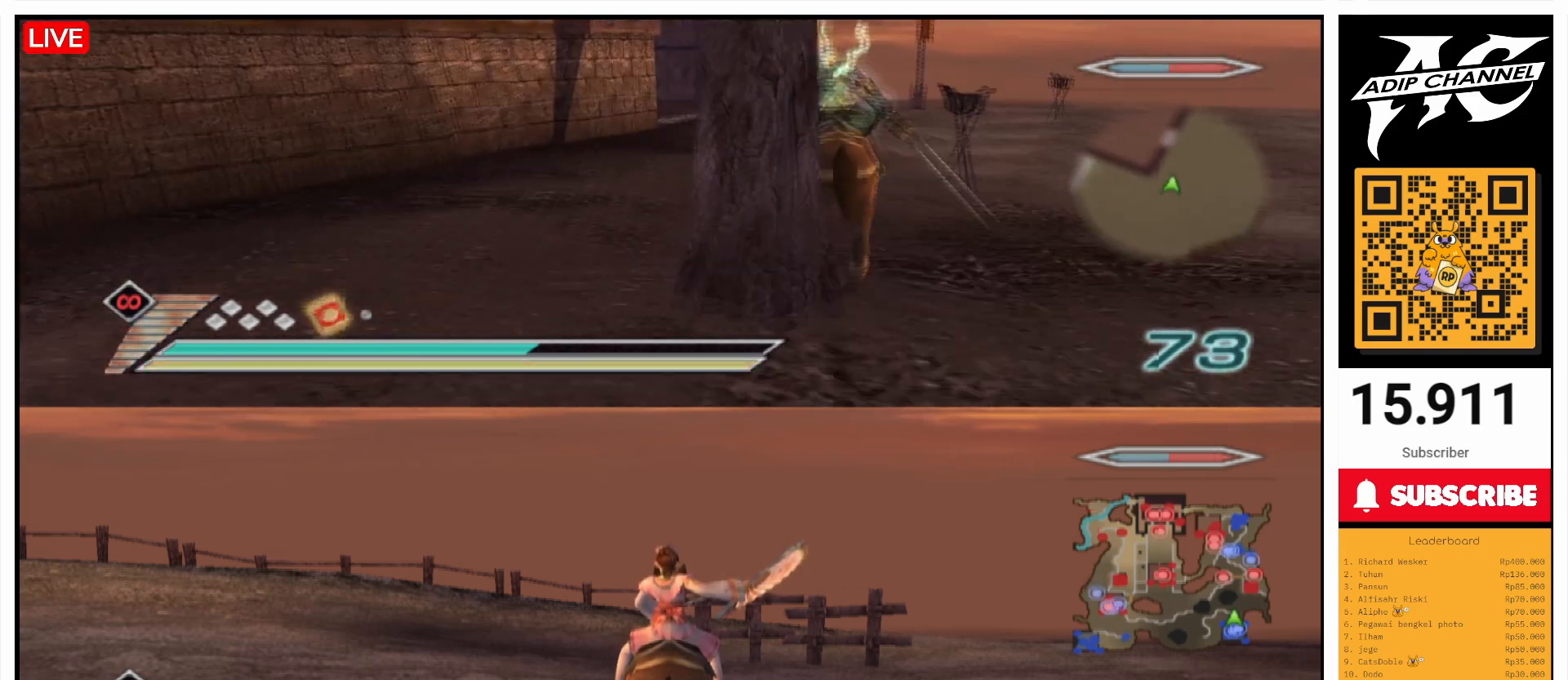
{"buttons": [], "left_stick": "up", "right_stick": "center", "events": []}
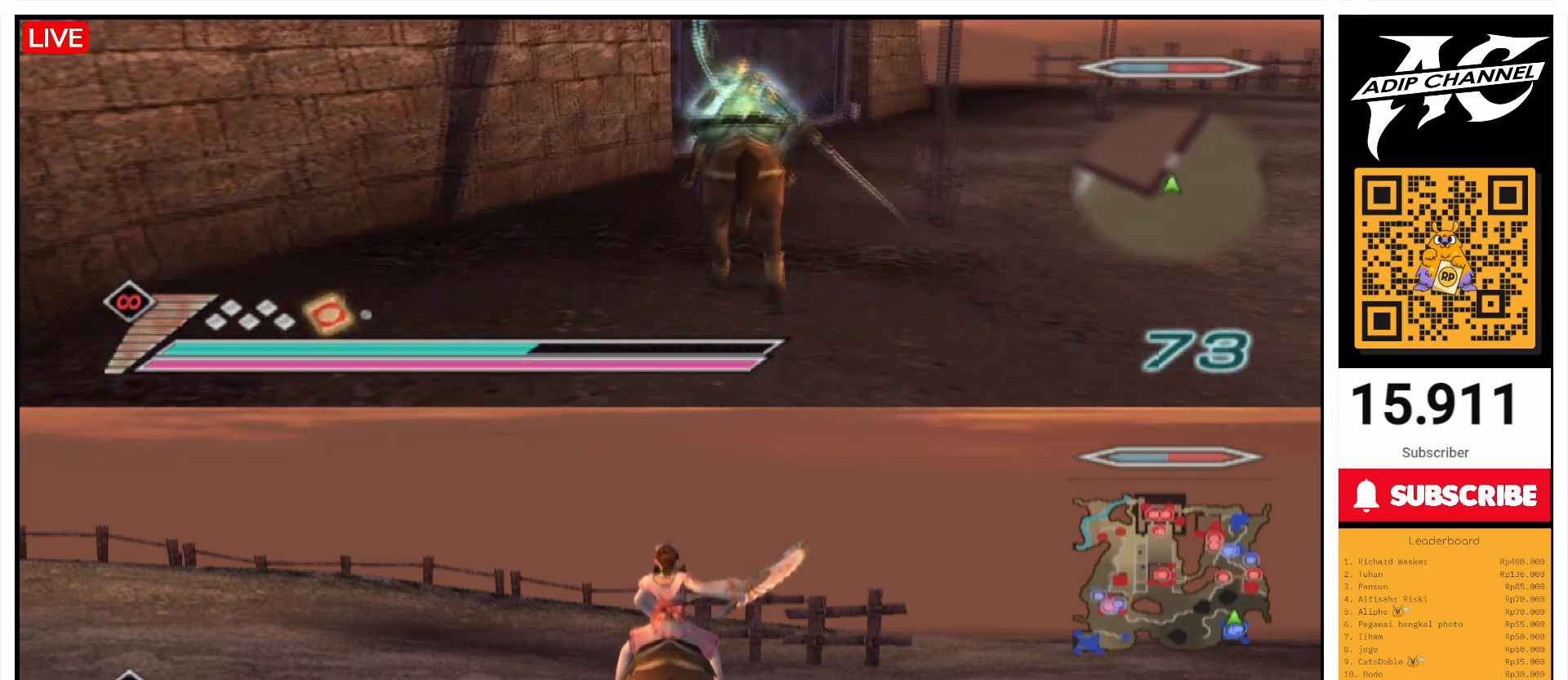
{"buttons": [], "left_stick": "up-left", "right_stick": "center", "events": [[200, "right_stick", "right"], [300, "left_stick", "up-left"], [300, "right_stick", "center"], [367, "right_stick", "right"], [467, "right_stick", "center"]]}
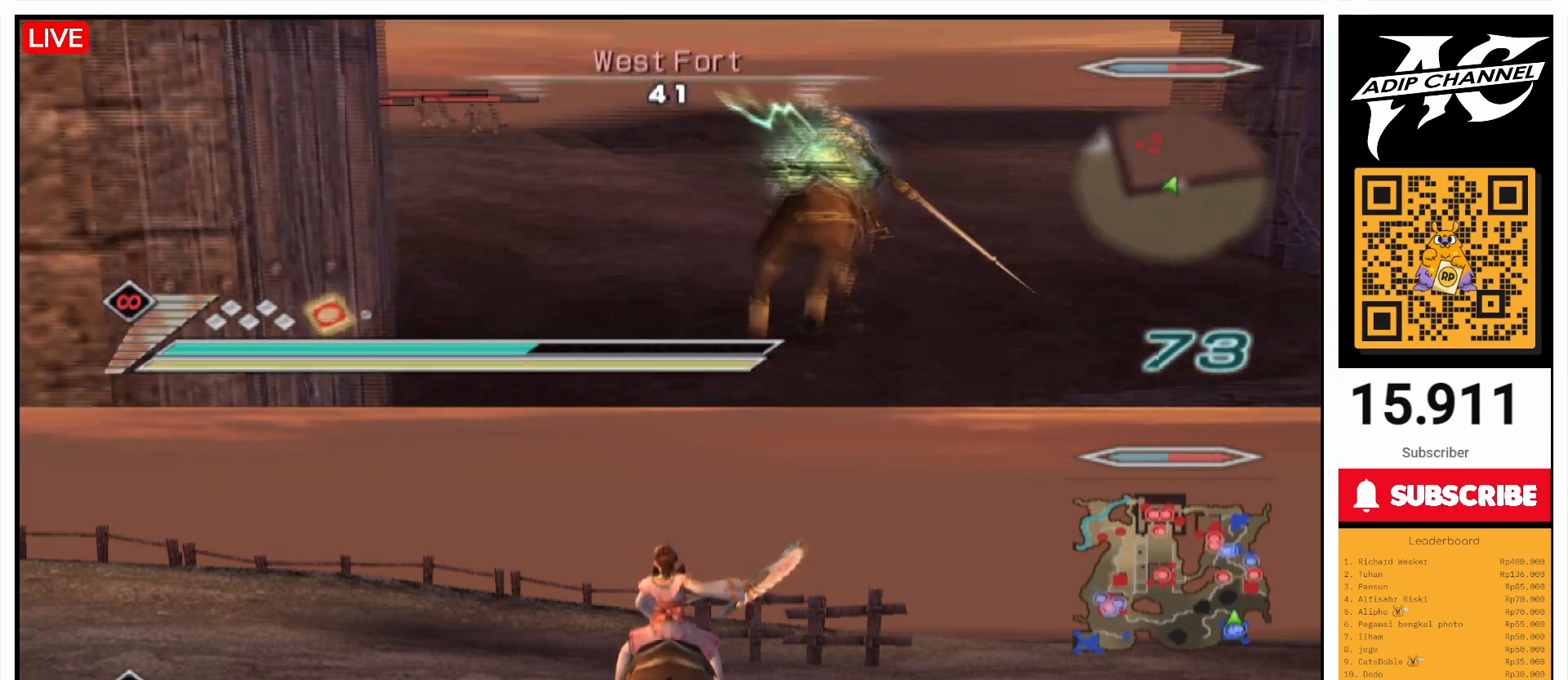
{"buttons": [], "left_stick": "up", "right_stick": "center", "events": [[100, "left_stick", "up"]]}
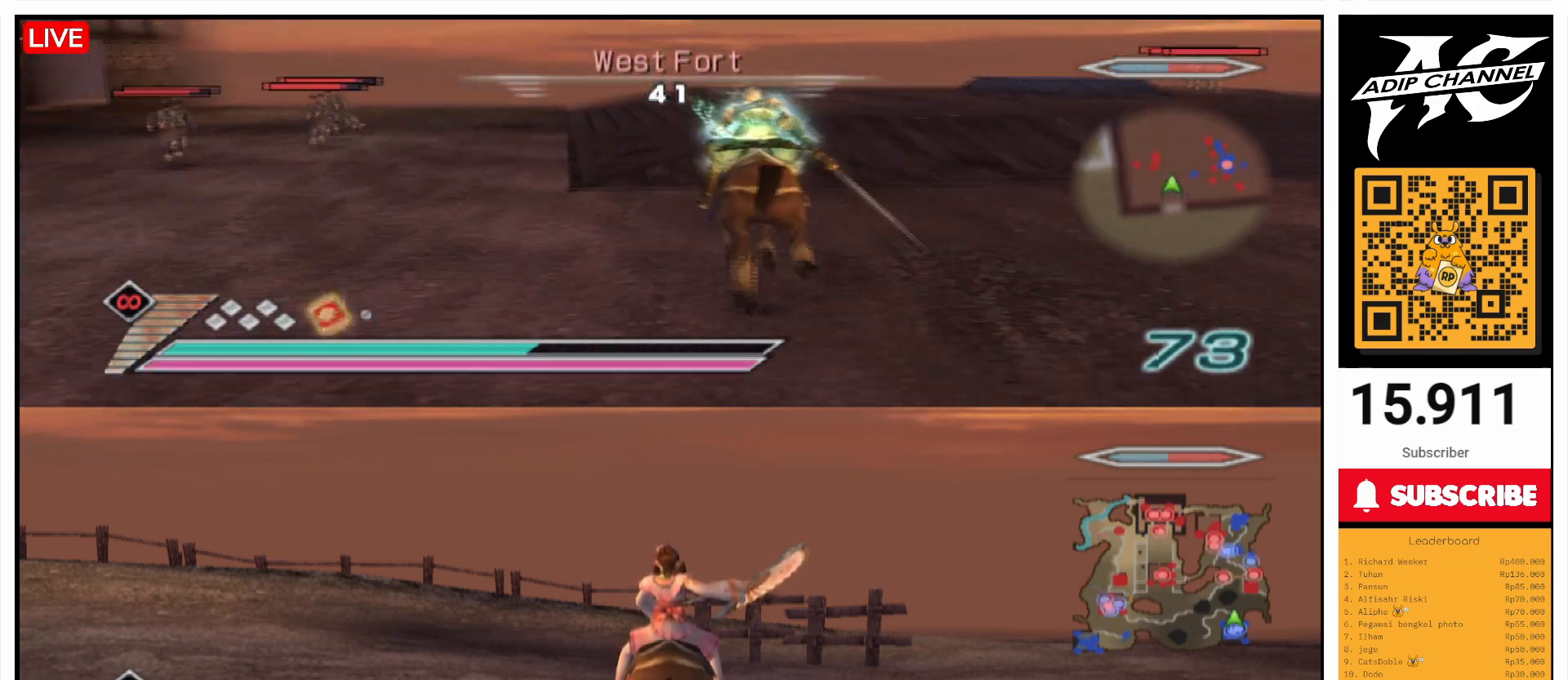
{"buttons": [], "left_stick": "right", "right_stick": "left", "events": [[33, "left_stick", "up-right"], [200, "left_stick", "right"], [200, "right_stick", "left"]]}
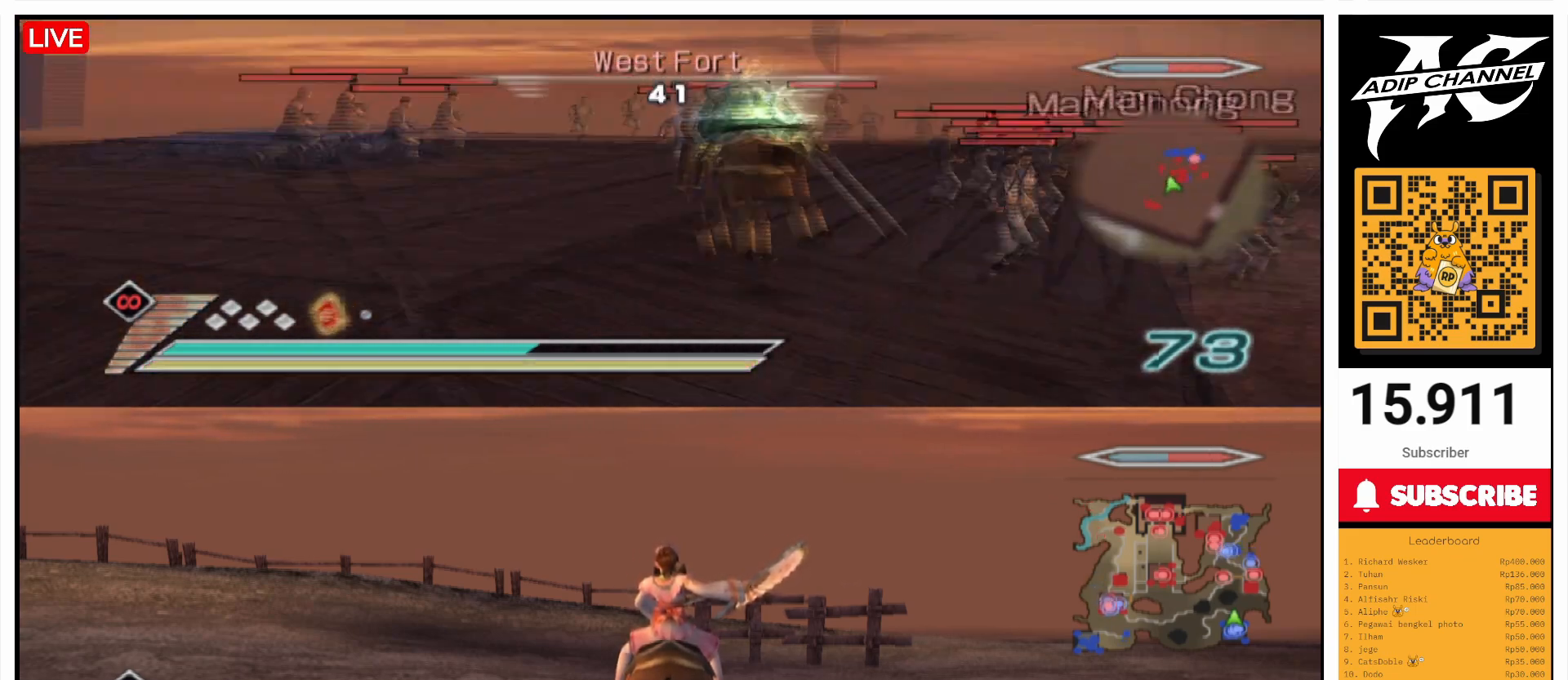
{"buttons": [], "left_stick": "center", "right_stick": "center", "events": [[33, "right_stick", "center"], [167, "left_stick", "up-right"], [400, "left_stick", "center"]]}
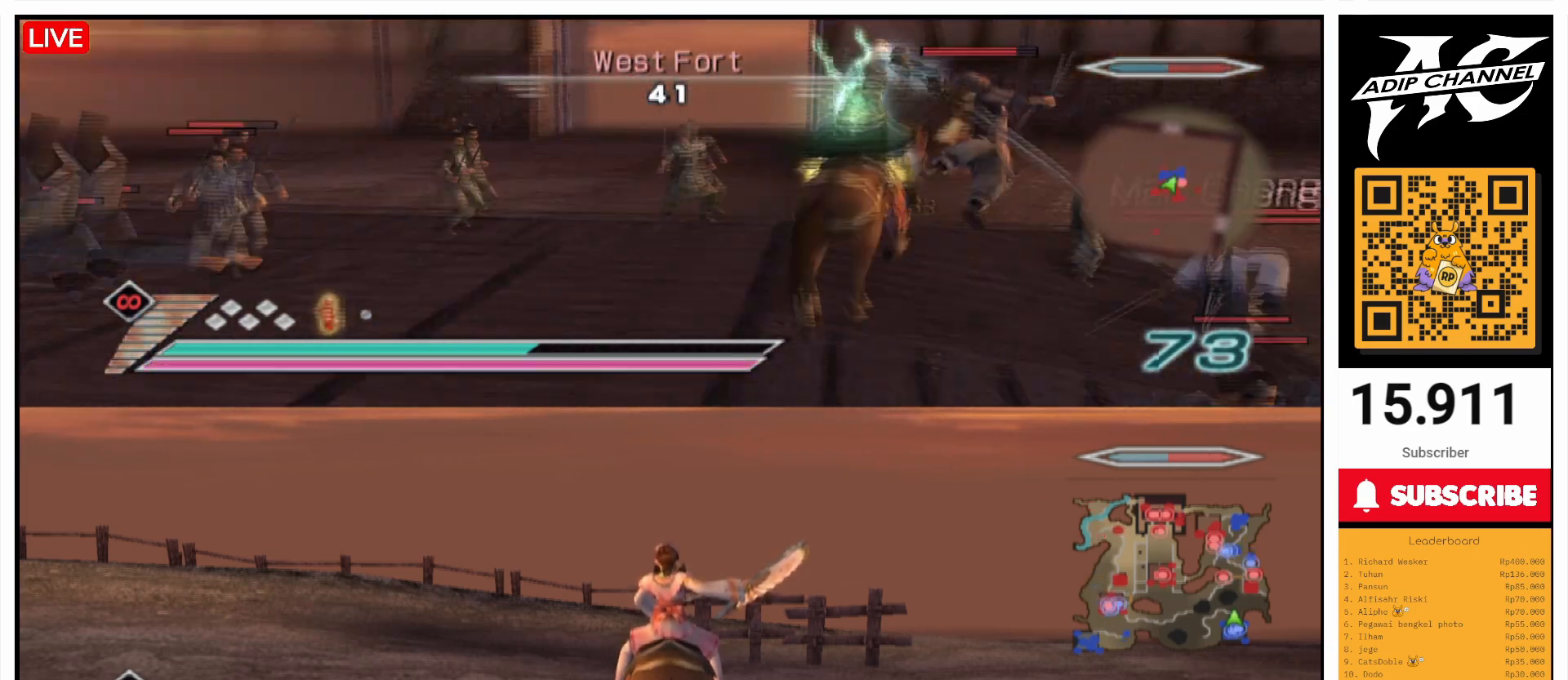
{"buttons": [], "left_stick": "center", "right_stick": "left", "events": [[300, "right_stick", "left"]]}
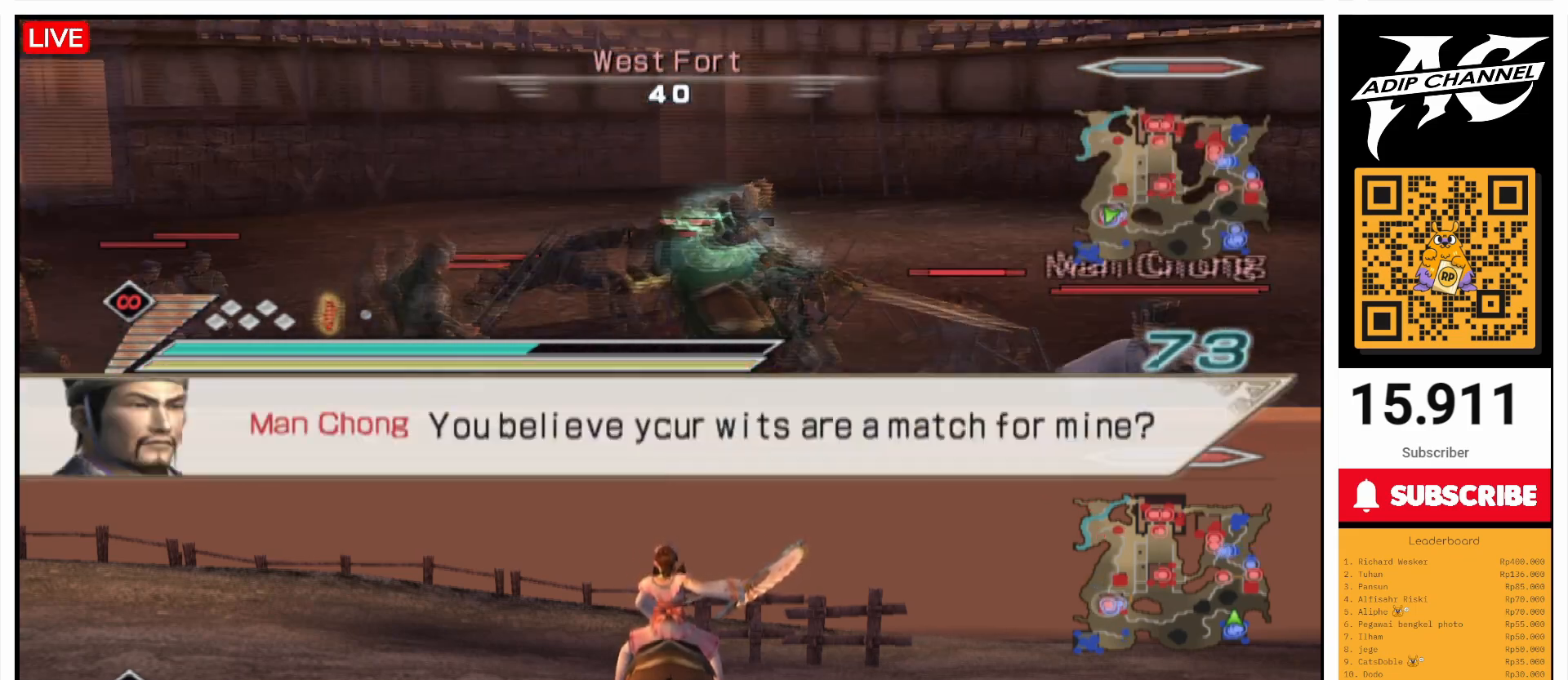
{"buttons": [], "left_stick": "up", "right_stick": "center", "events": [[300, "left_stick", "up"], [433, "right_stick", "center"]]}
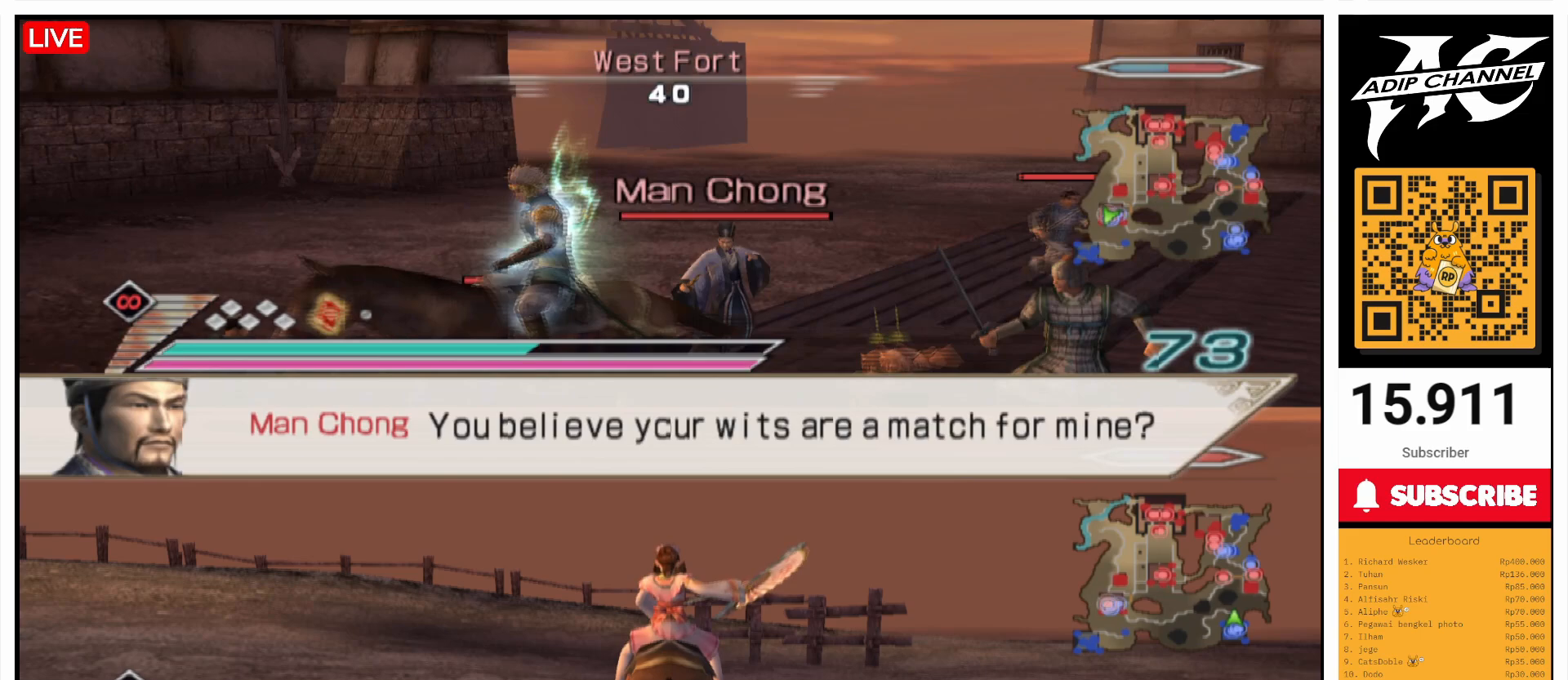
{"buttons": ["L1"], "left_stick": "up", "right_stick": "center", "events": [[400, "L1", "down"]]}
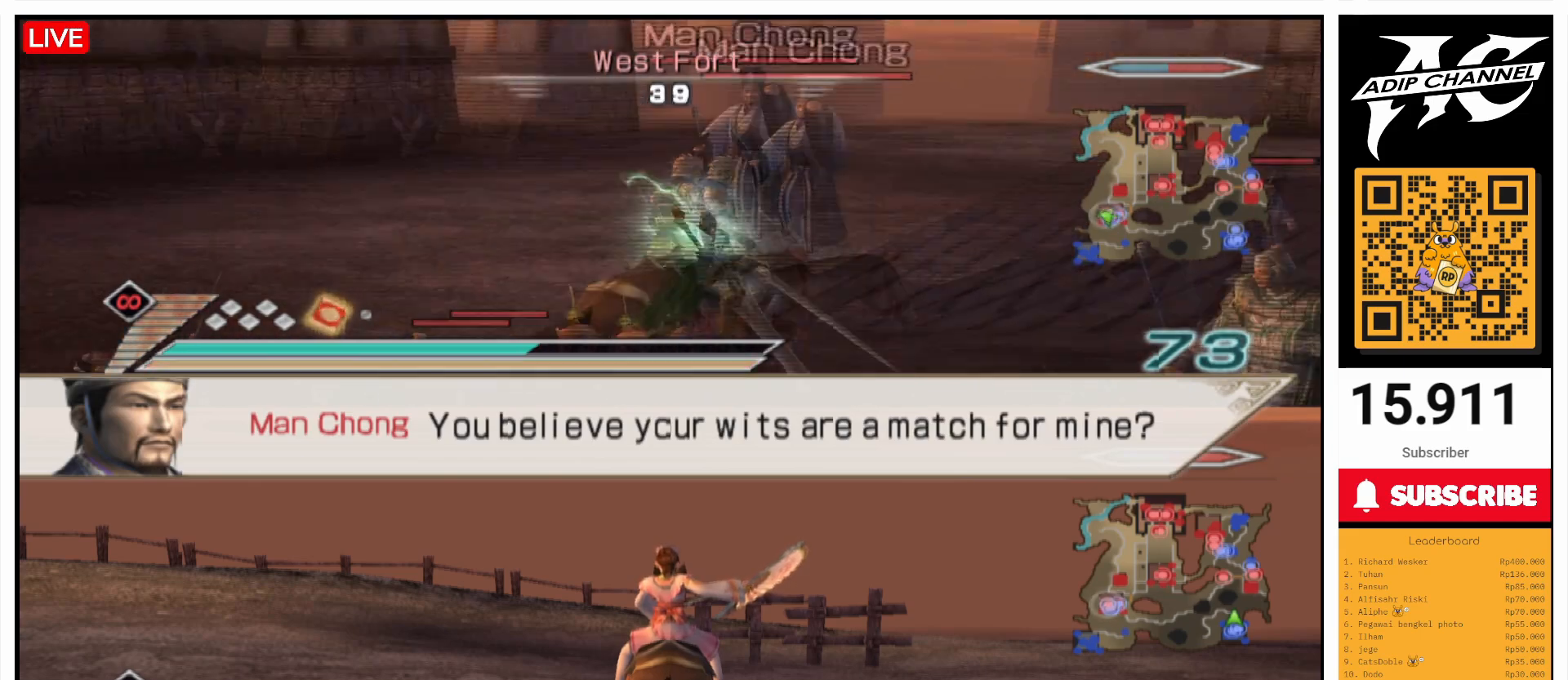
{"buttons": ["L1"], "left_stick": "down-left", "right_stick": "center", "events": [[200, "left_stick", "up-left"], [300, "left_stick", "left"], [500, "left_stick", "down-left"]]}
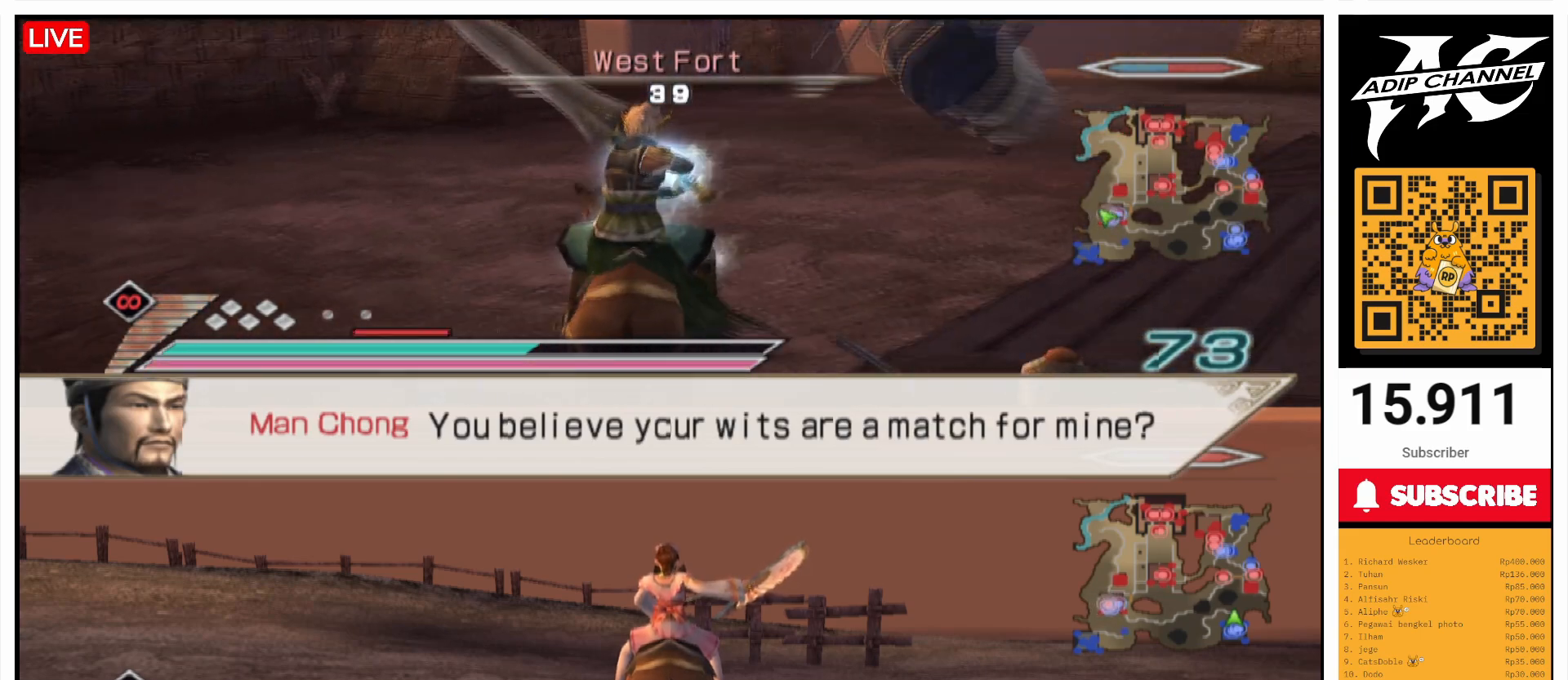
{"buttons": ["CIRCLE", "L1"], "left_stick": "up-right", "right_stick": "center", "events": [[100, "CIRCLE", "down"], [100, "left_stick", "center"], [167, "left_stick", "up"], [233, "left_stick", "right"], [300, "left_stick", "down-right"], [500, "left_stick", "up-right"]]}
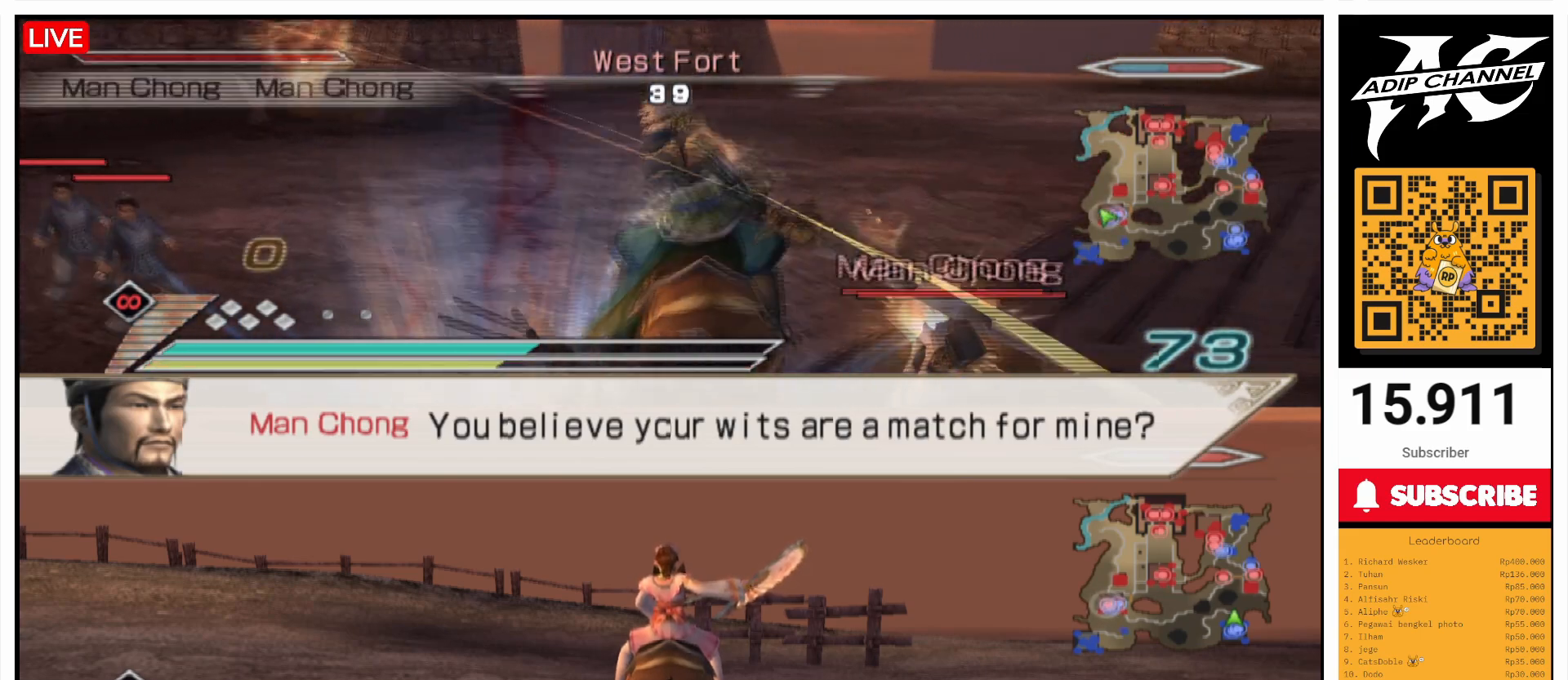
{"buttons": ["CIRCLE", "L1"], "left_stick": "center", "right_stick": "center", "events": [[67, "L1", "up"], [200, "L1", "down"], [300, "left_stick", "up"], [400, "left_stick", "center"]]}
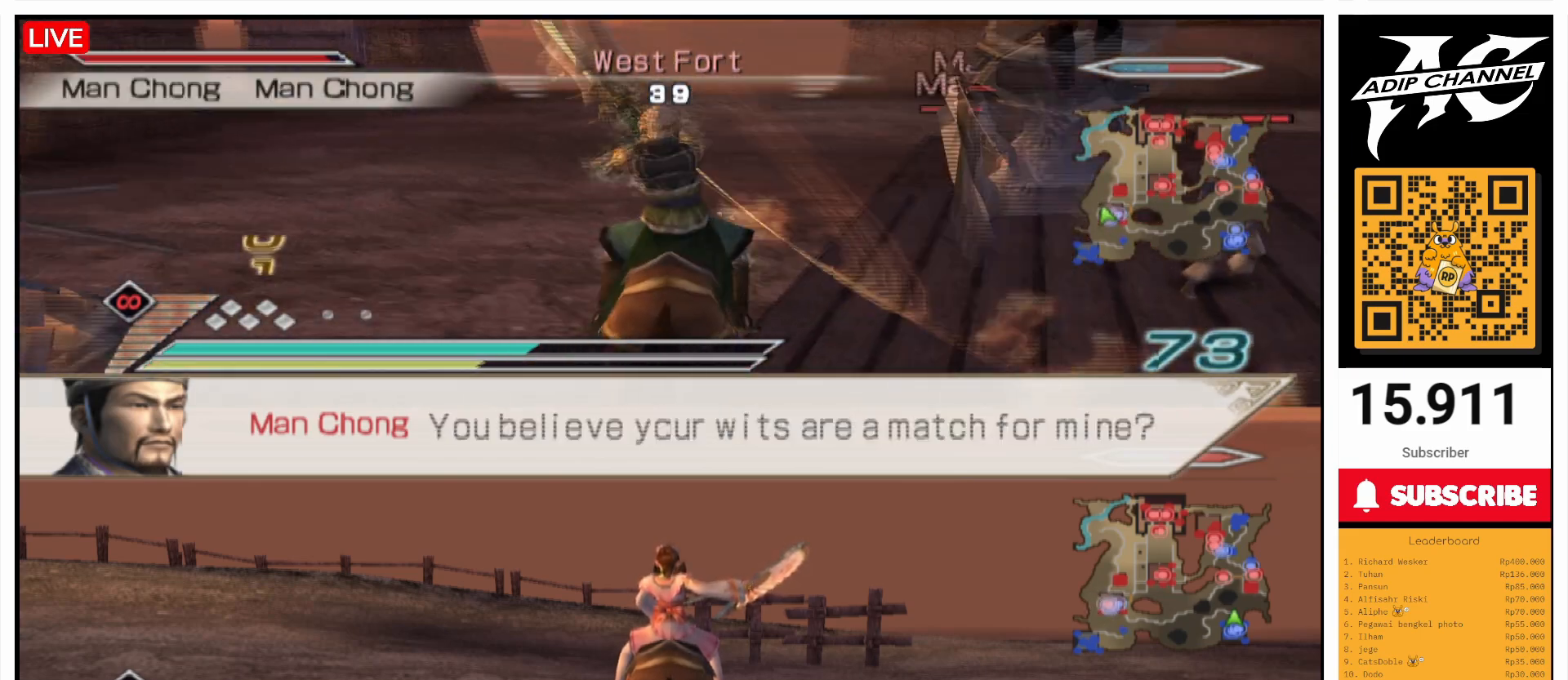
{"buttons": ["CIRCLE", "L1"], "left_stick": "right", "right_stick": "center", "events": [[67, "left_stick", "down-right"], [467, "left_stick", "right"]]}
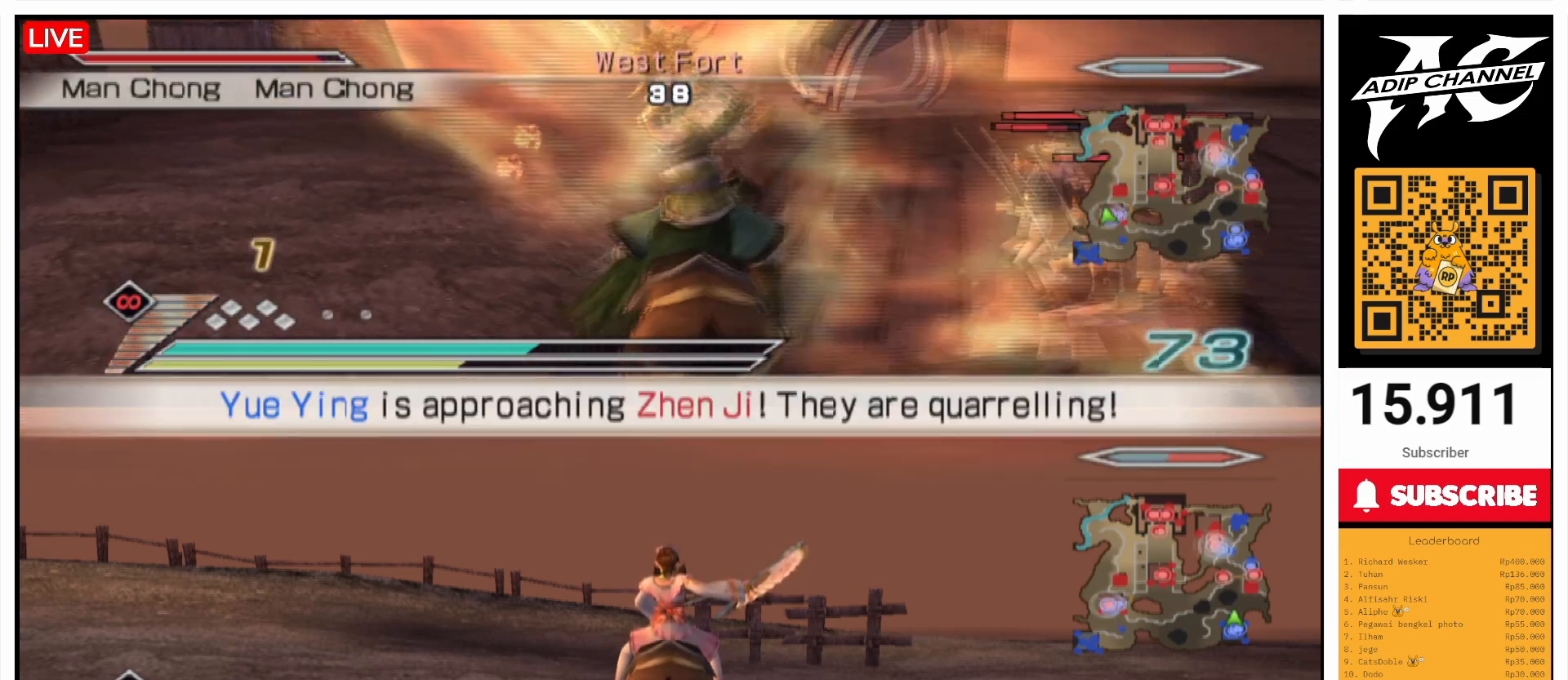
{"buttons": ["CIRCLE", "L1"], "left_stick": "left", "right_stick": "center", "events": [[67, "left_stick", "up"], [100, "L1", "up"], [200, "L1", "down"], [233, "left_stick", "right"], [300, "left_stick", "down"], [367, "left_stick", "center"], [467, "left_stick", "left"]]}
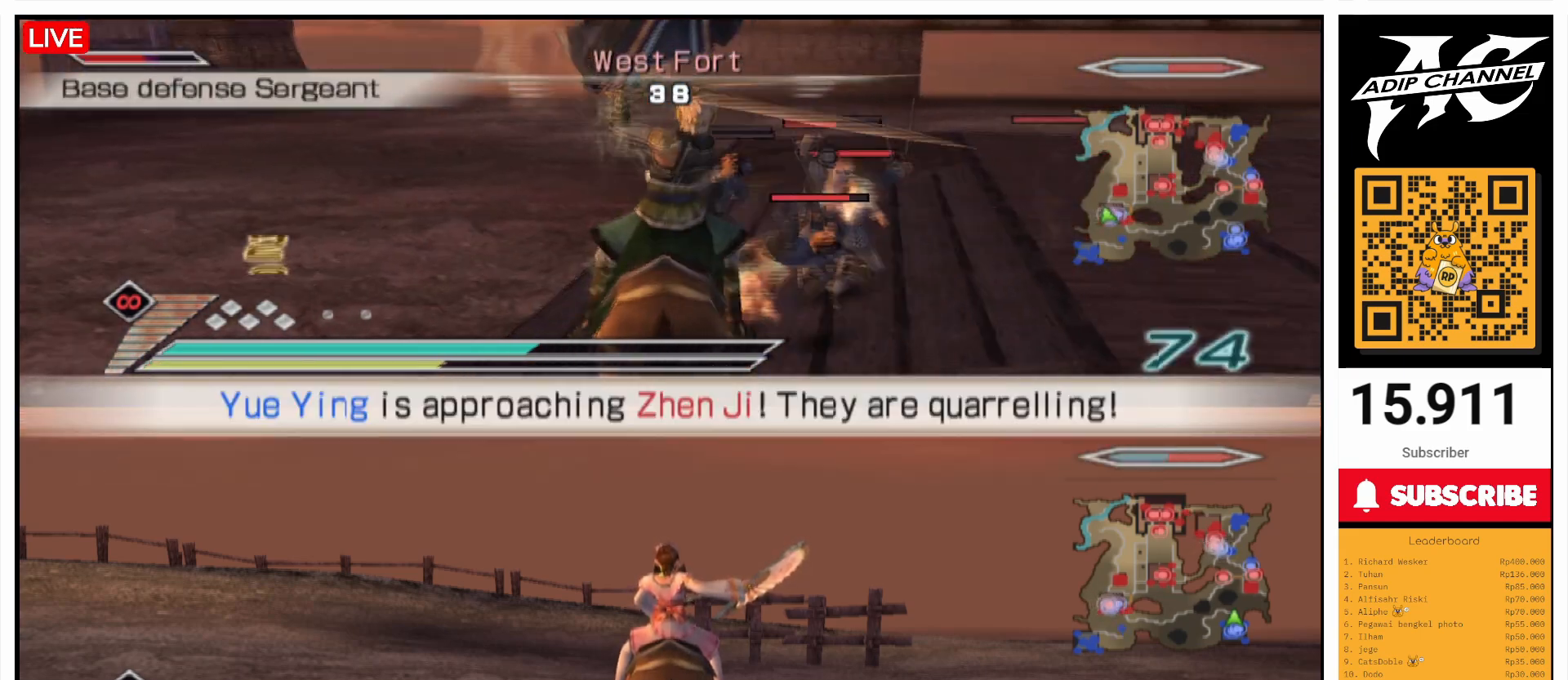
{"buttons": ["CIRCLE", "L1"], "left_stick": "down-left", "right_stick": "center", "events": [[100, "left_stick", "center"], [467, "left_stick", "down-left"]]}
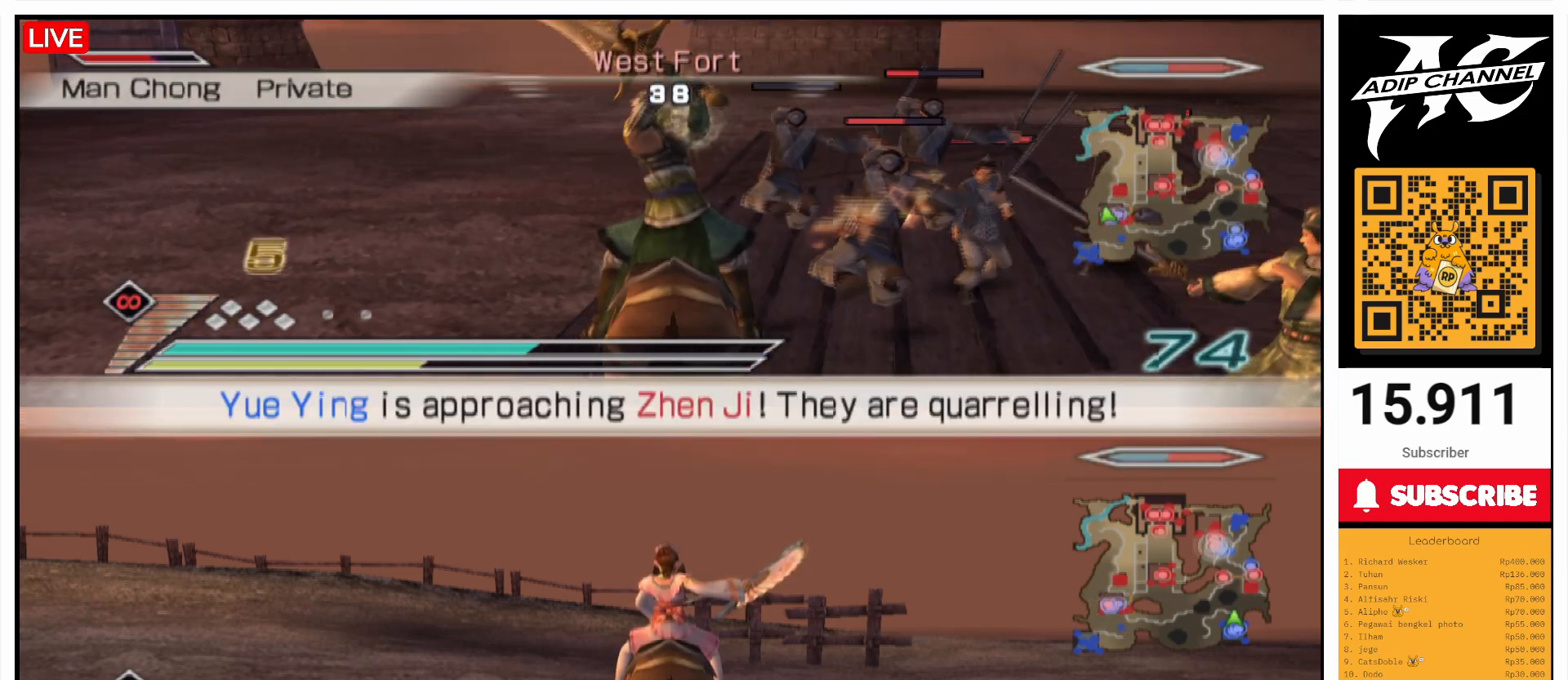
{"buttons": ["CIRCLE", "L1"], "left_stick": "center", "right_stick": "center", "events": [[167, "left_stick", "down"], [367, "left_stick", "center"]]}
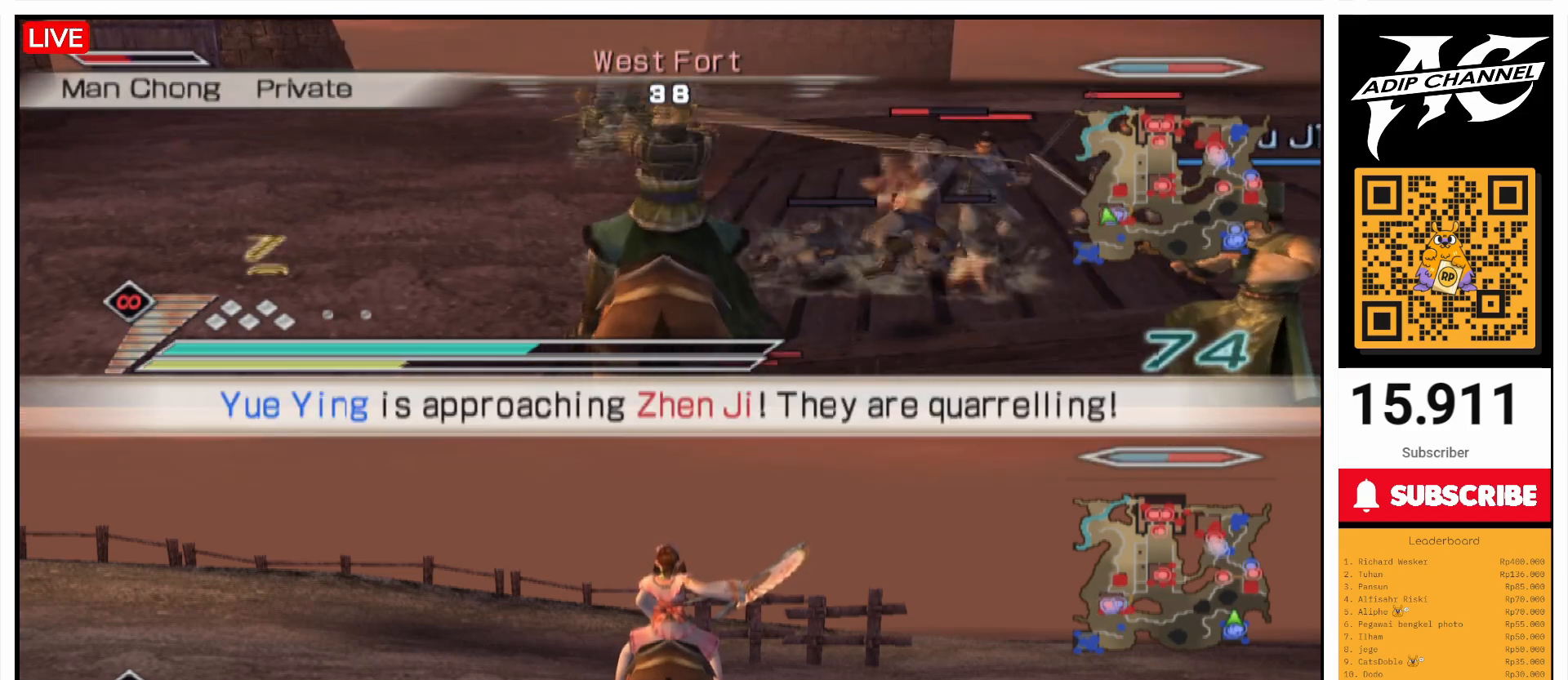
{"buttons": ["CIRCLE", "L1"], "left_stick": "down", "right_stick": "center", "events": [[300, "left_stick", "down-left"], [433, "left_stick", "down"]]}
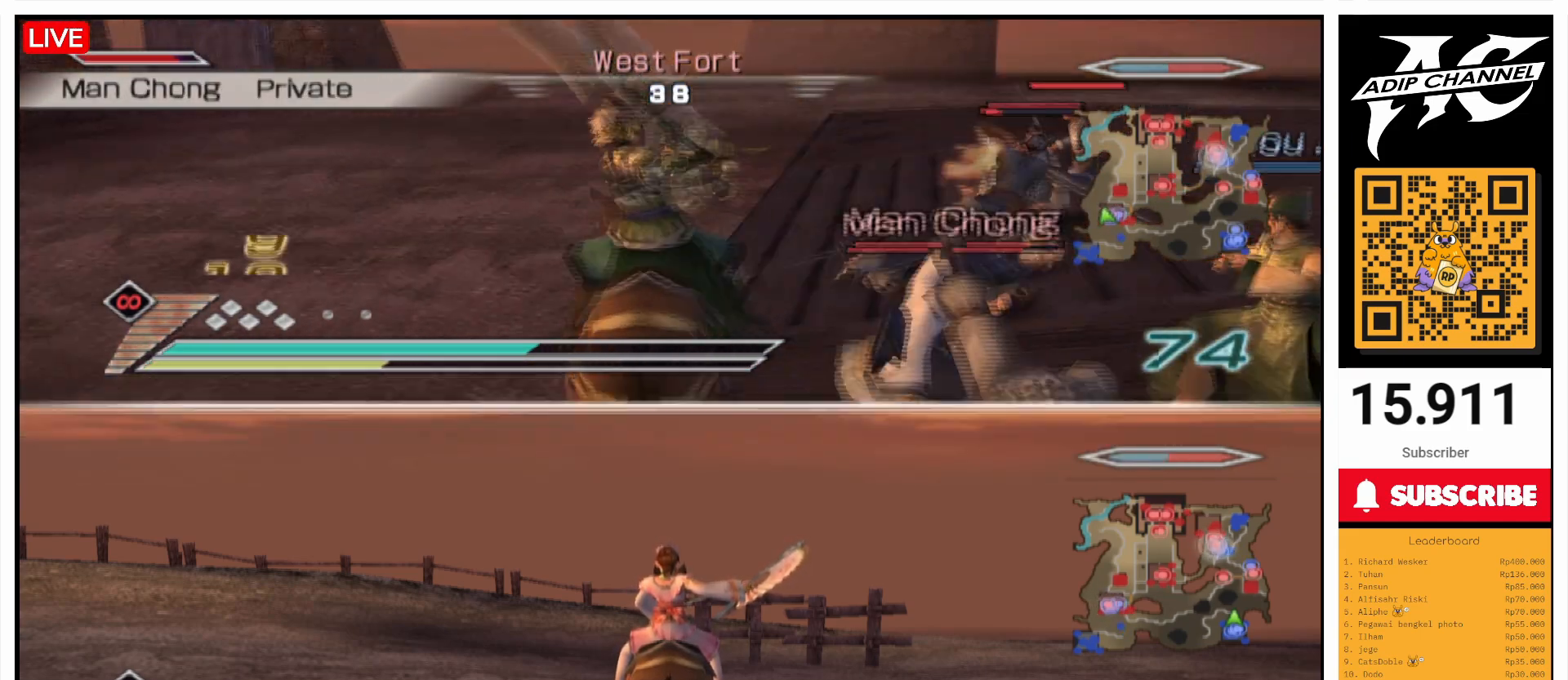
{"buttons": ["CIRCLE", "L1"], "left_stick": "right", "right_stick": "center", "events": [[100, "left_stick", "up"], [400, "left_stick", "center"], [500, "left_stick", "right"]]}
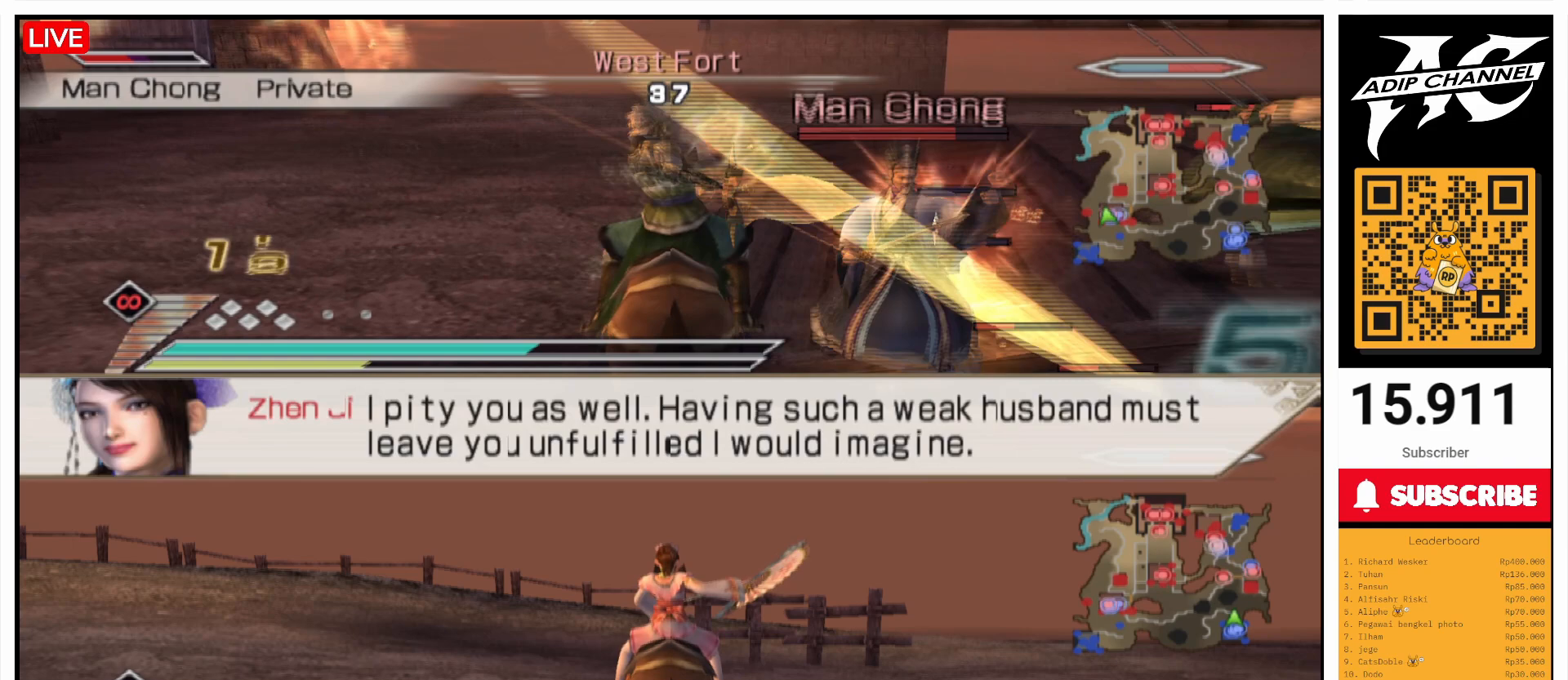
{"buttons": ["CIRCLE", "L1"], "left_stick": "center", "right_stick": "center", "events": [[133, "left_stick", "center"], [300, "left_stick", "right"], [400, "left_stick", "center"]]}
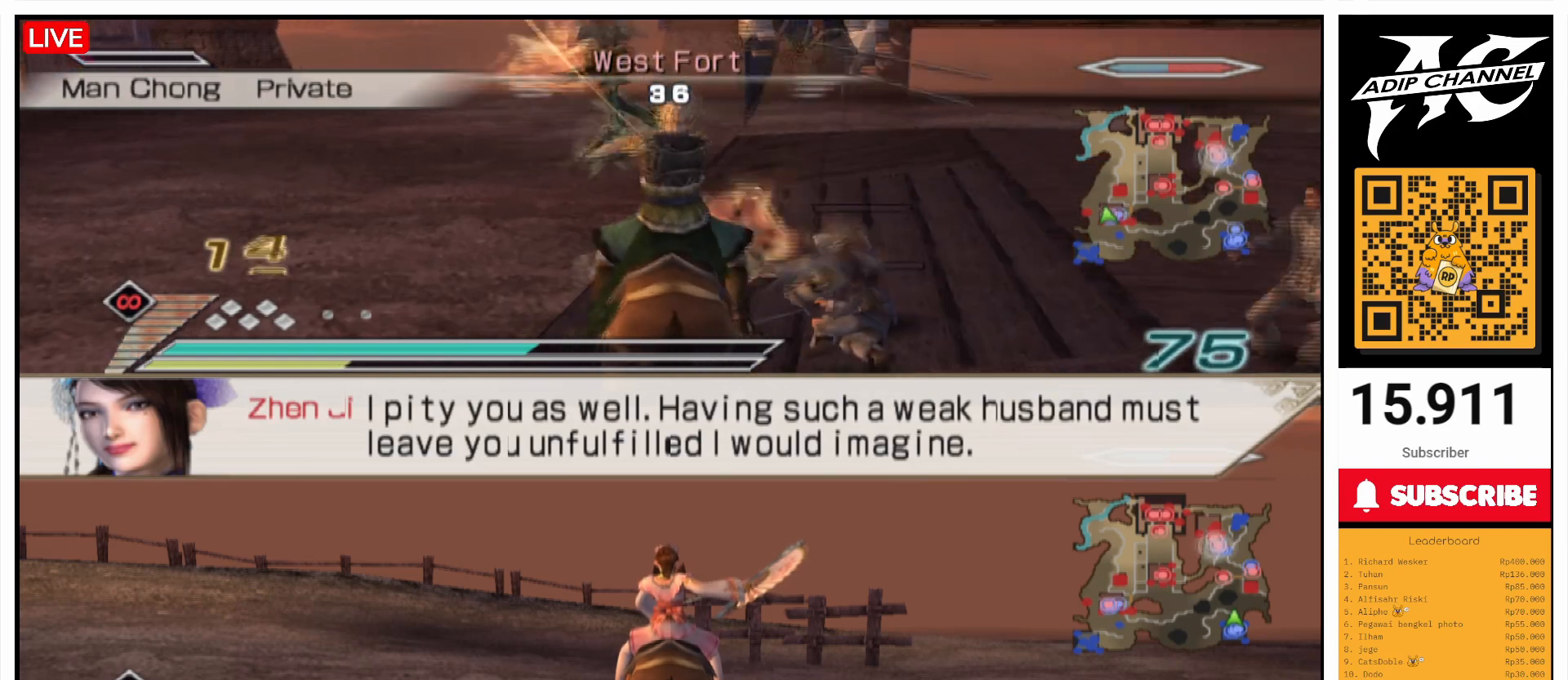
{"buttons": ["CIRCLE", "L1"], "left_stick": "center", "right_stick": "center", "events": []}
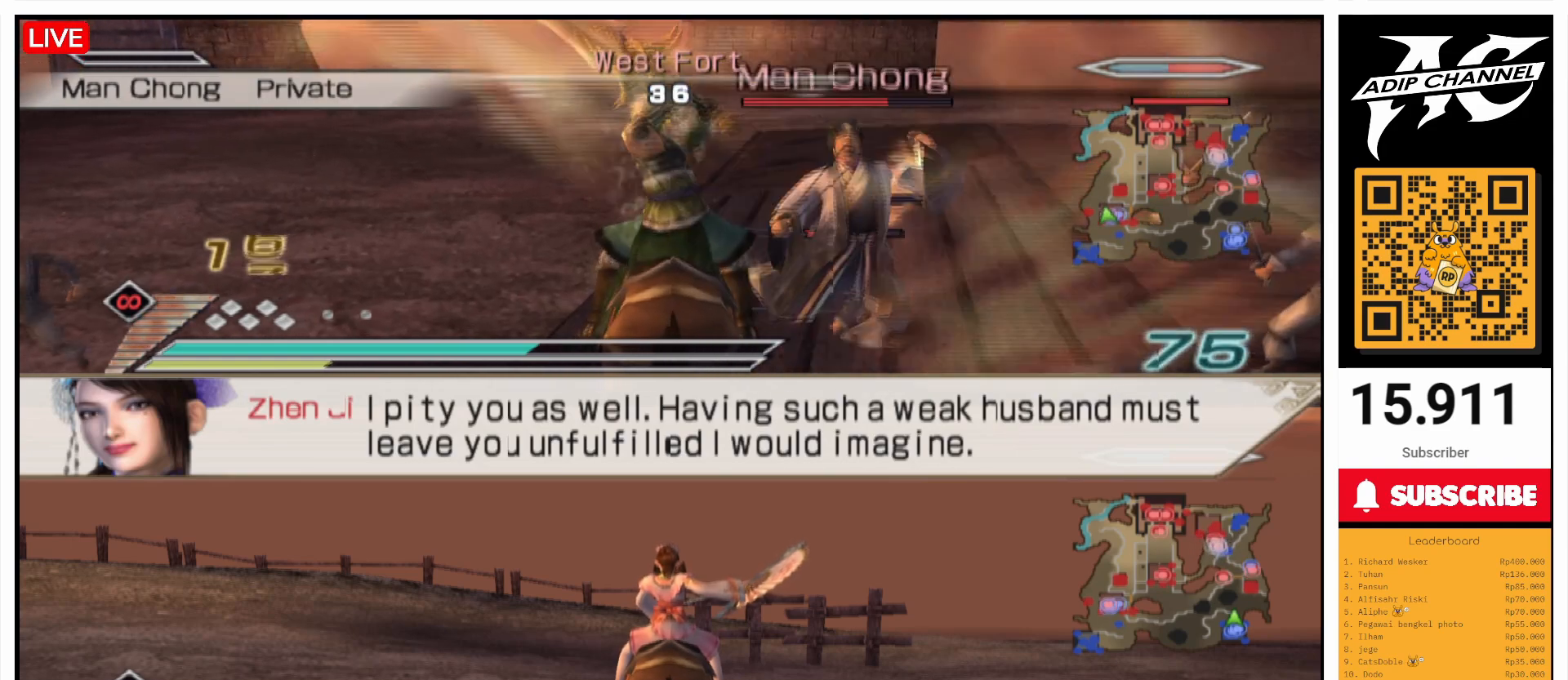
{"buttons": ["CIRCLE", "L1"], "left_stick": "center", "right_stick": "center", "events": []}
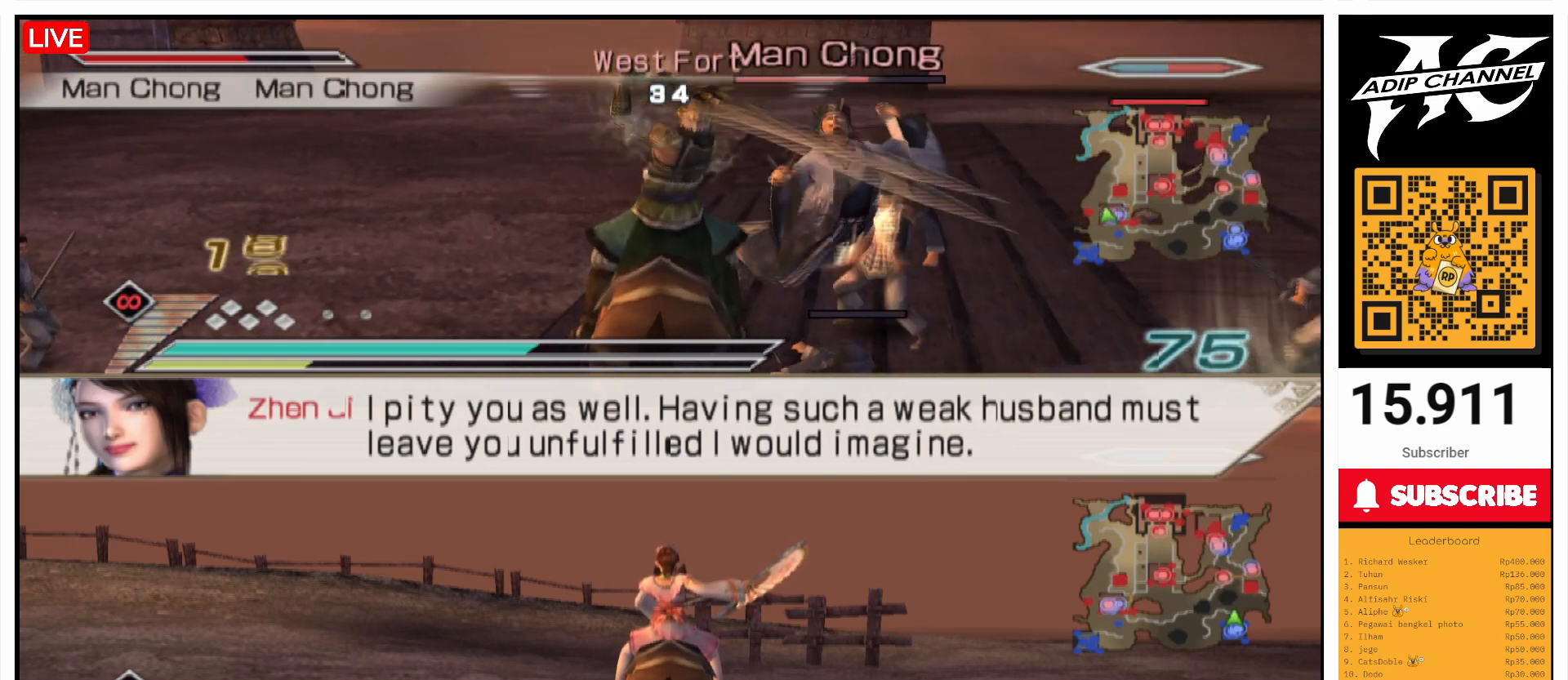
{"buttons": ["CIRCLE", "L1"], "left_stick": "center", "right_stick": "center", "events": []}
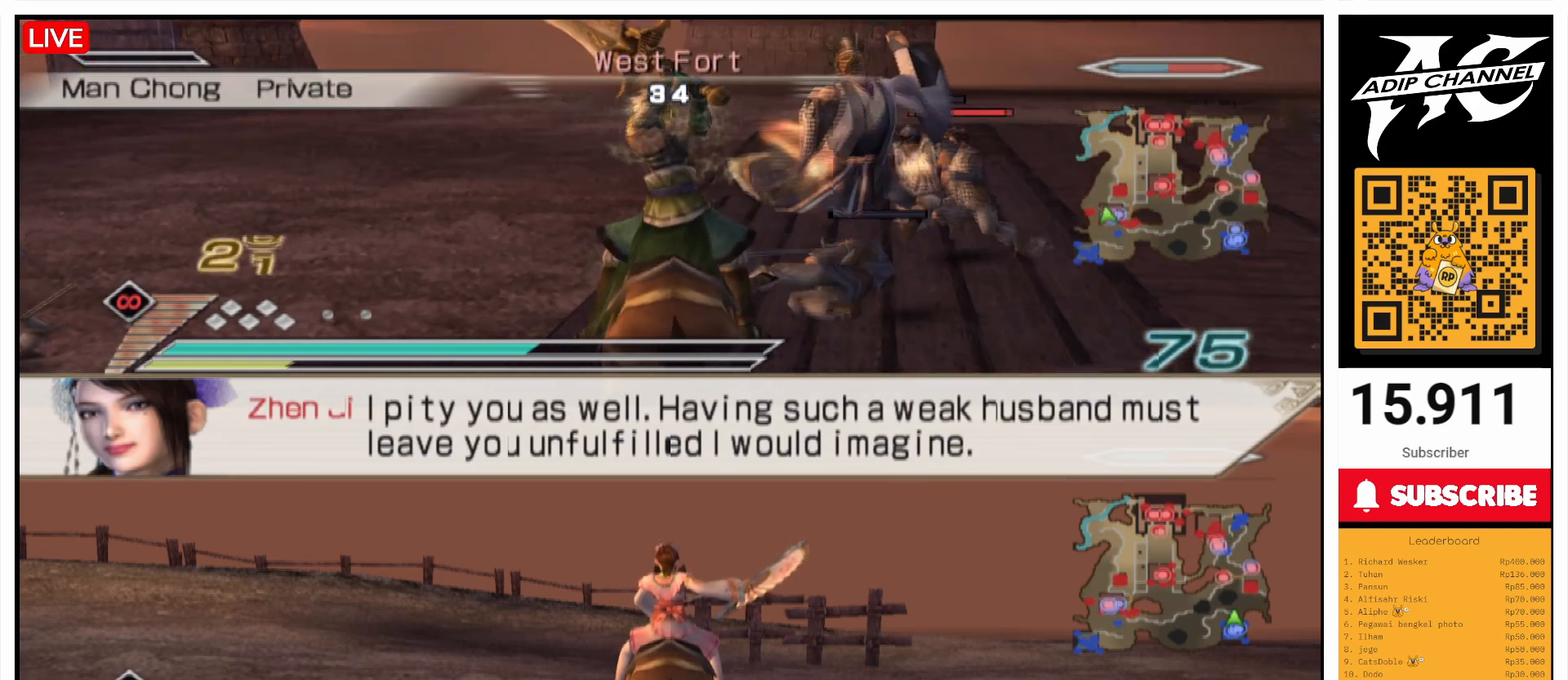
{"buttons": ["CIRCLE", "L1"], "left_stick": "center", "right_stick": "center", "events": []}
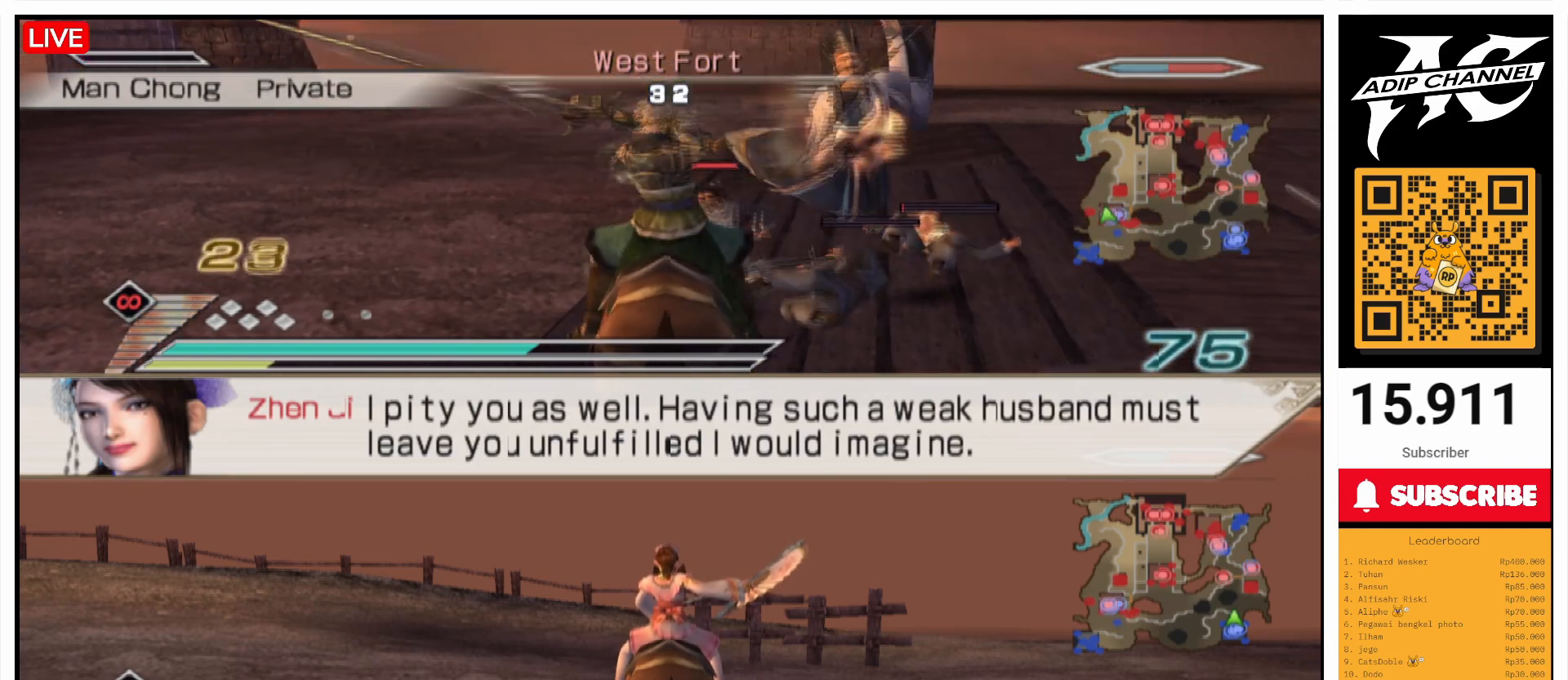
{"buttons": ["CIRCLE", "L1"], "left_stick": "center", "right_stick": "center", "events": []}
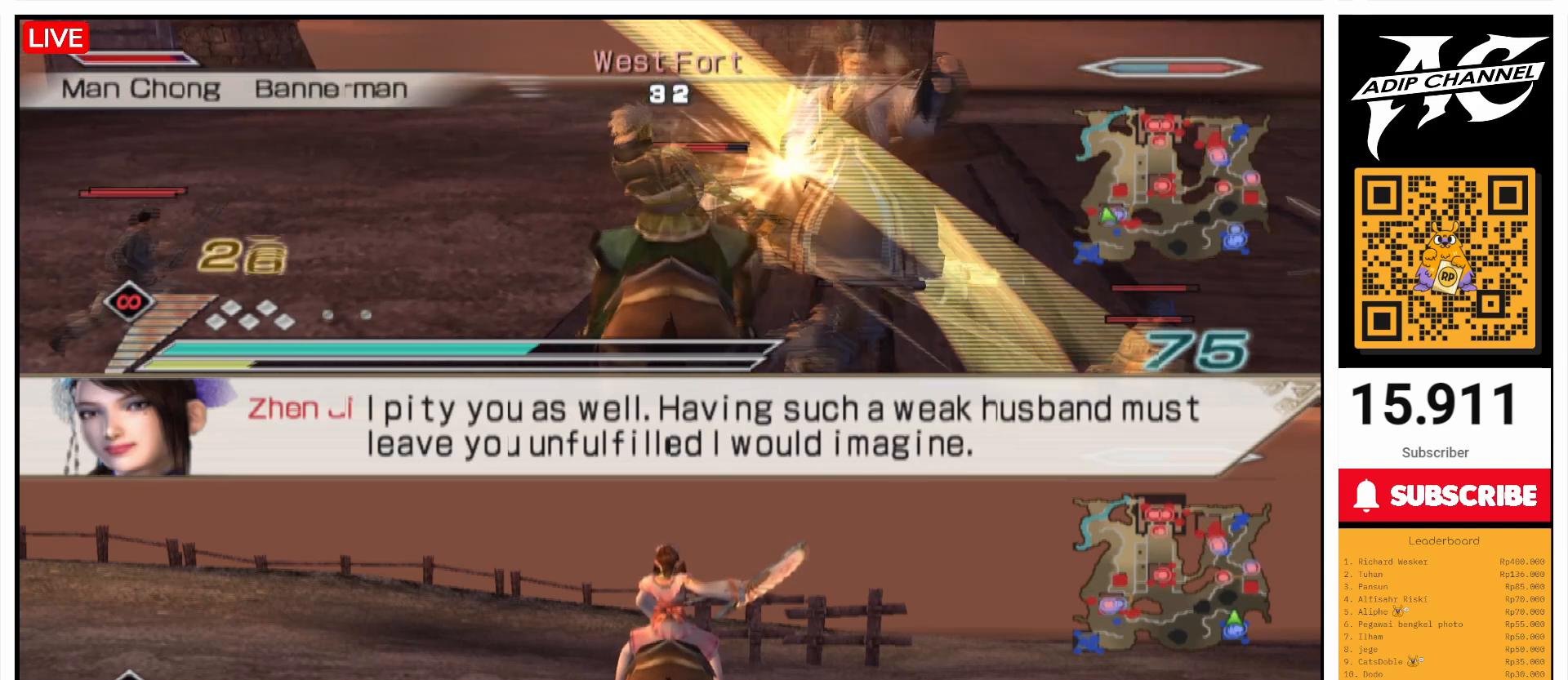
{"buttons": ["CIRCLE", "L1"], "left_stick": "center", "right_stick": "center", "events": []}
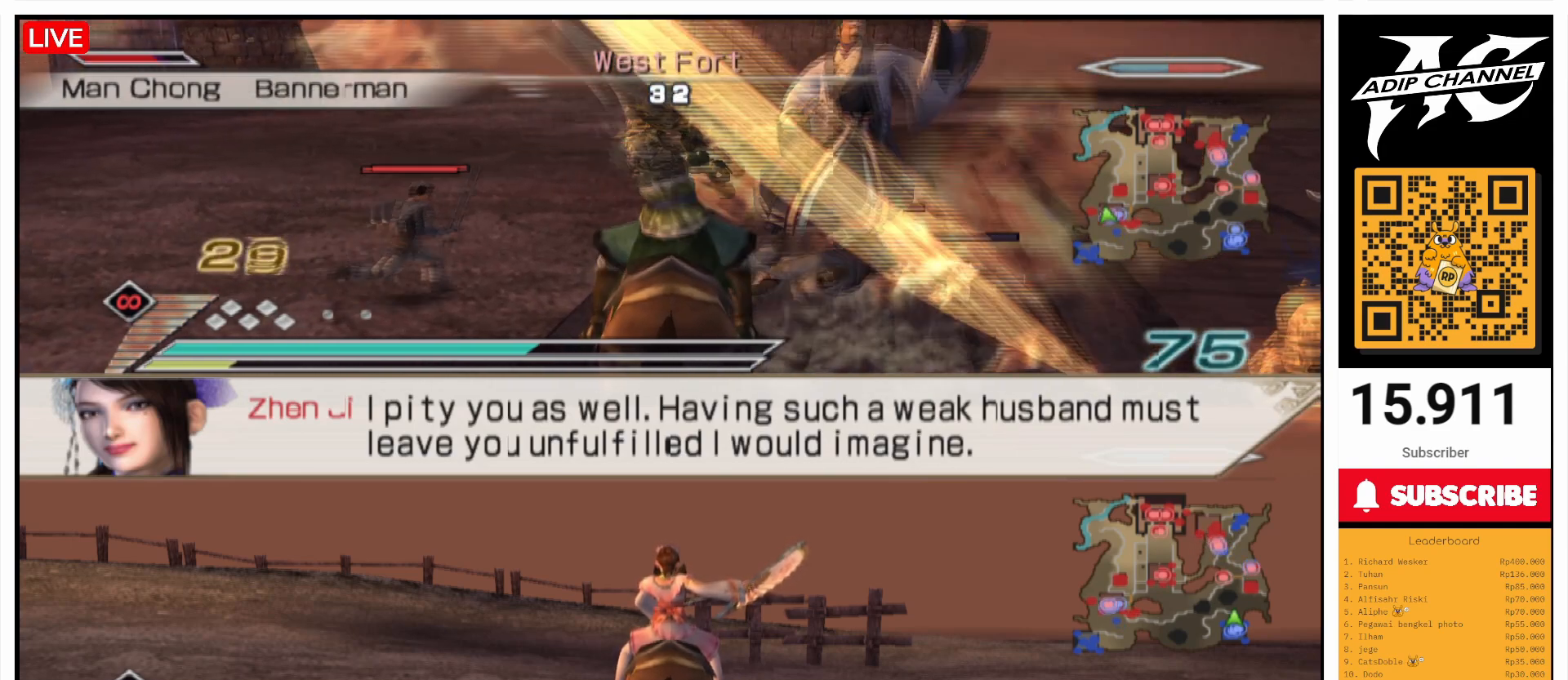
{"buttons": ["CIRCLE", "L1"], "left_stick": "center", "right_stick": "center", "events": []}
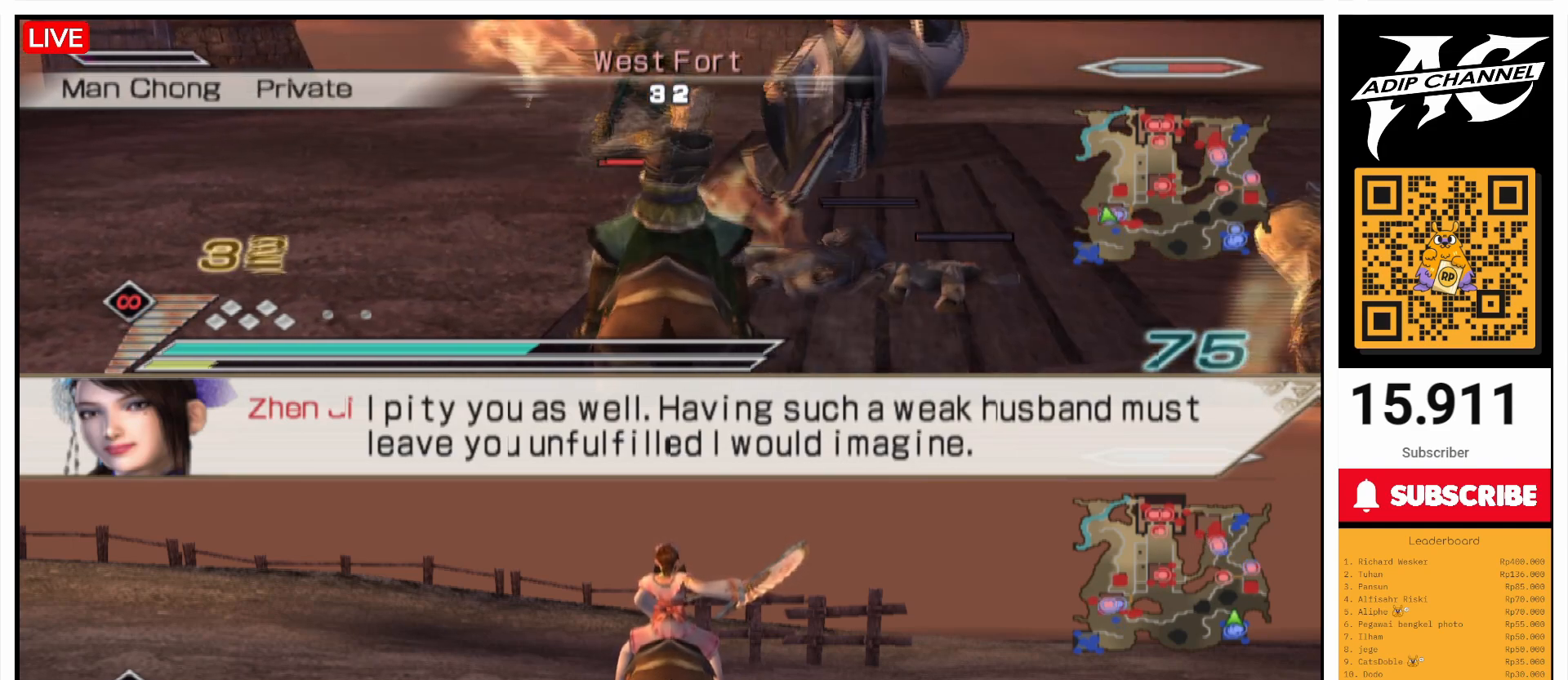
{"buttons": ["CIRCLE", "L1"], "left_stick": "center", "right_stick": "center", "events": []}
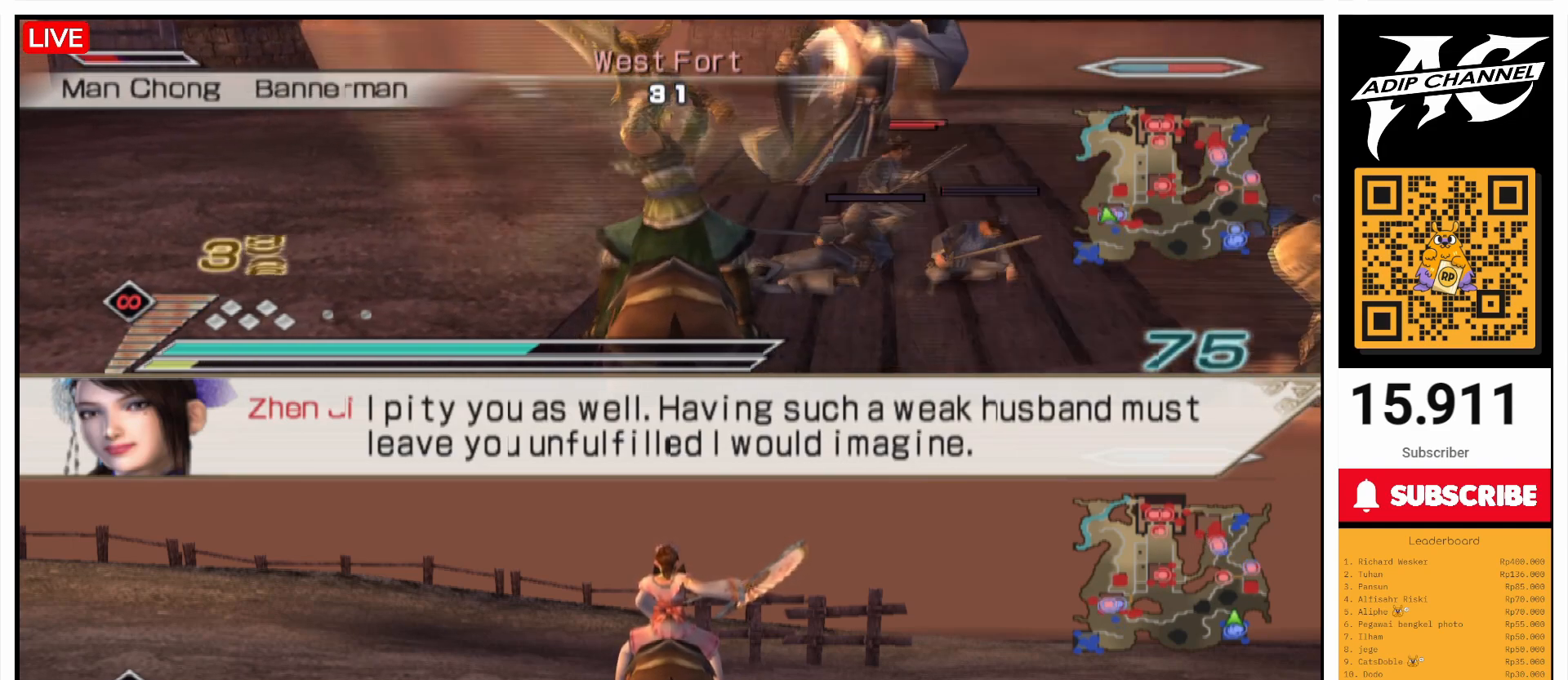
{"buttons": ["CIRCLE", "L1"], "left_stick": "center", "right_stick": "center", "events": []}